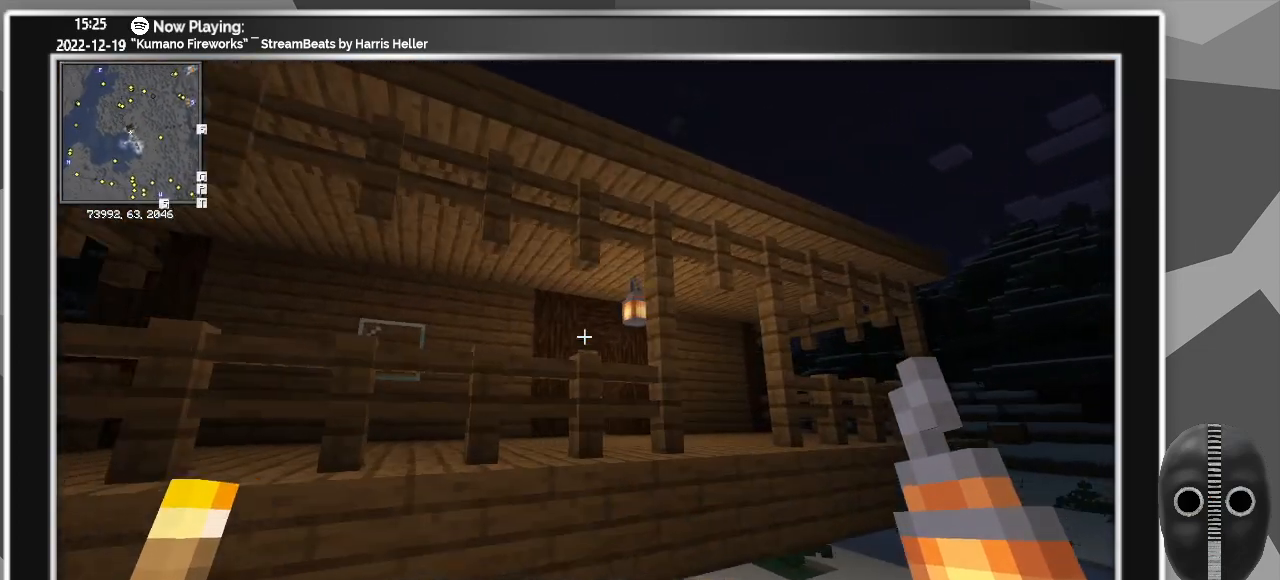
Gameplay with keyboard and mouse; each line is a JSON object with the keys and mouse buttons held at the frame after it. "events" lists presses ("down") and releases ("up") of "a", "ctrl", "d", "escape", "f1", "f10", "f11", "f12", "f2", "f3", "f4", "f5", "f6", "f7", "f8", "f9", "s", "shift", "space", "tab", "w", "mouse_left", "mouse_wheel" and "mouse_right" between this image and that frame as [ms after this image, input, new state], when the widget could be followed in between. "mouse_left", "mouse_wheel", "mouse_right" = the "left", "wheel", "right" buttons of the "mouse" list. No other keys are recorded. Fast repeated clicks can show as one long hold. "wheel" means that the mouse wheel is clicked or scrolled. Mouse movement is not recorded.
{"keys": [], "mouse": [], "events": [[183, "a", "down"], [233, "space", "down"], [333, "space", "up"], [417, "w", "up"], [467, "a", "up"]]}
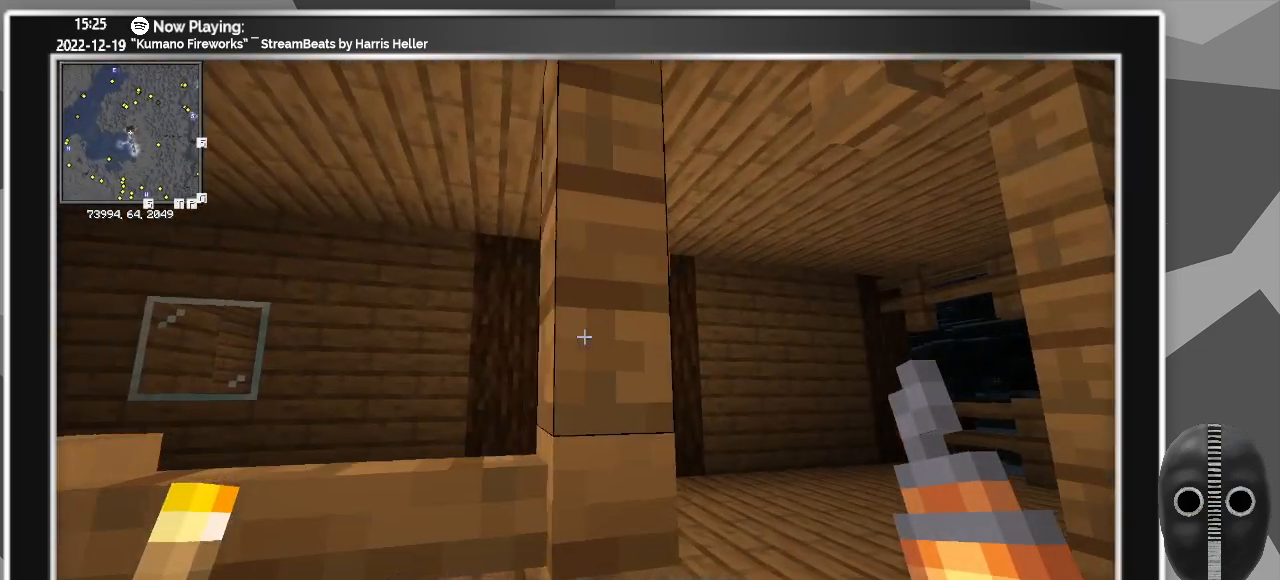
{"keys": [], "mouse": [], "events": [[250, "space", "down"], [350, "space", "up"]]}
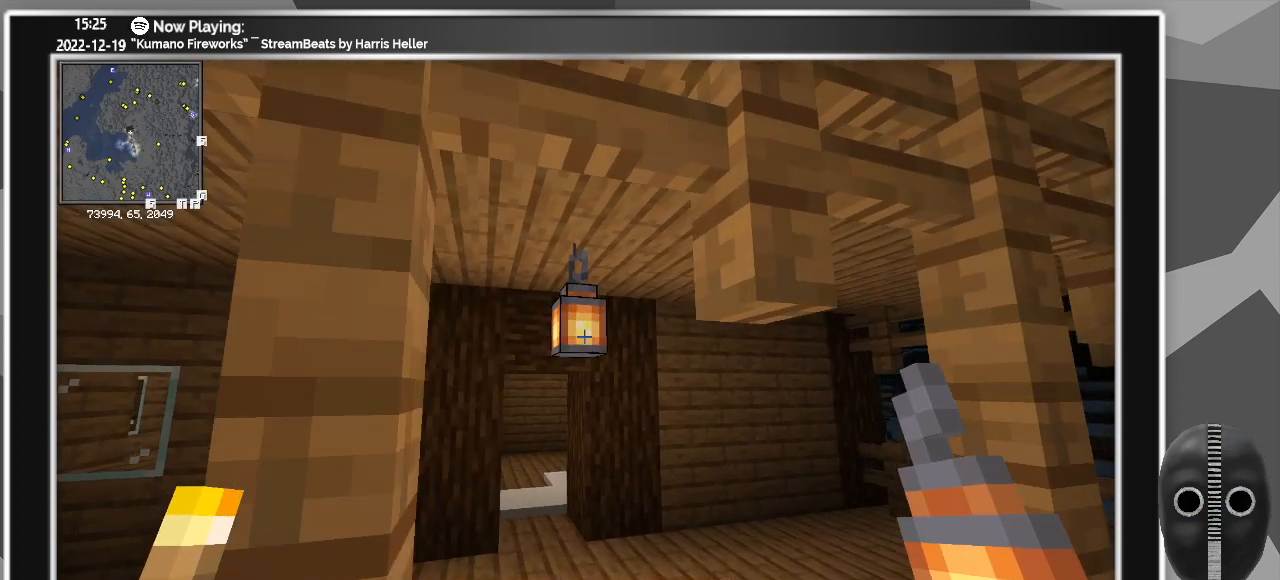
{"keys": [], "mouse": [], "events": [[217, "w", "down"], [317, "w", "up"]]}
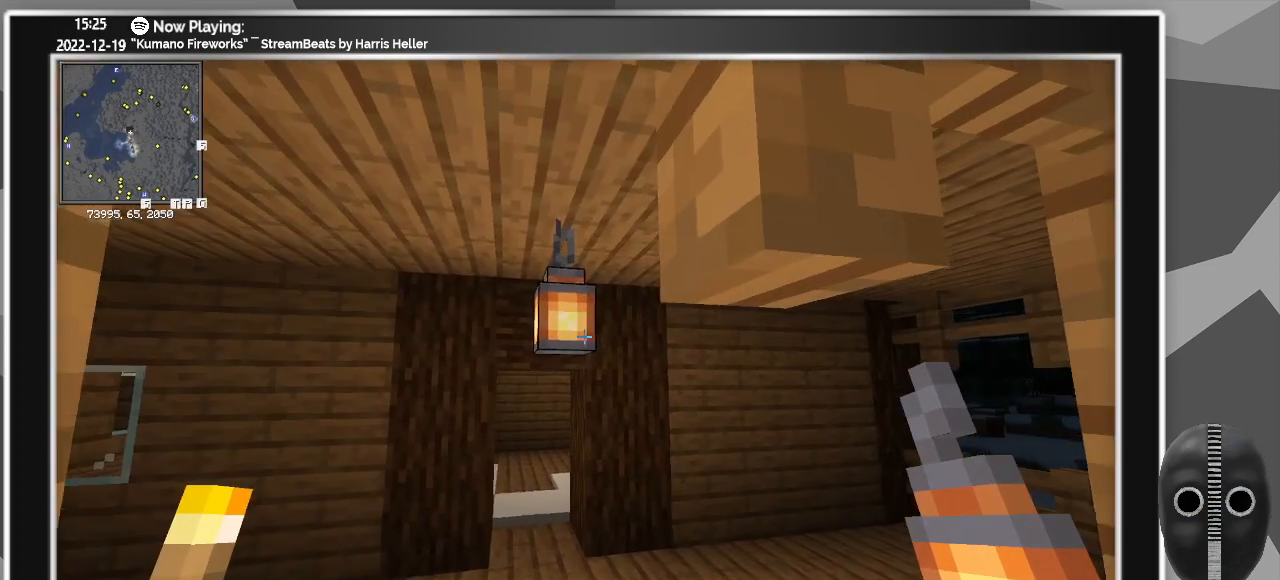
{"keys": ["space"], "mouse": [], "events": [[200, "w", "down"], [333, "w", "up"], [467, "space", "down"]]}
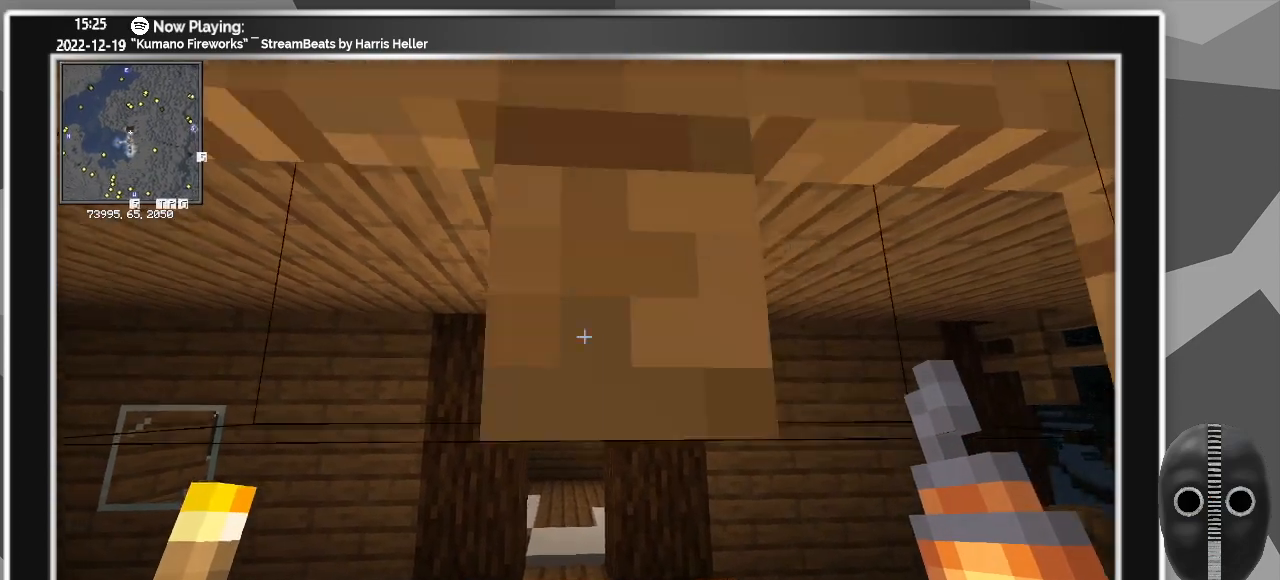
{"keys": ["w"], "mouse": [], "events": [[67, "space", "up"], [167, "space", "down"], [250, "w", "down"], [300, "space", "up"]]}
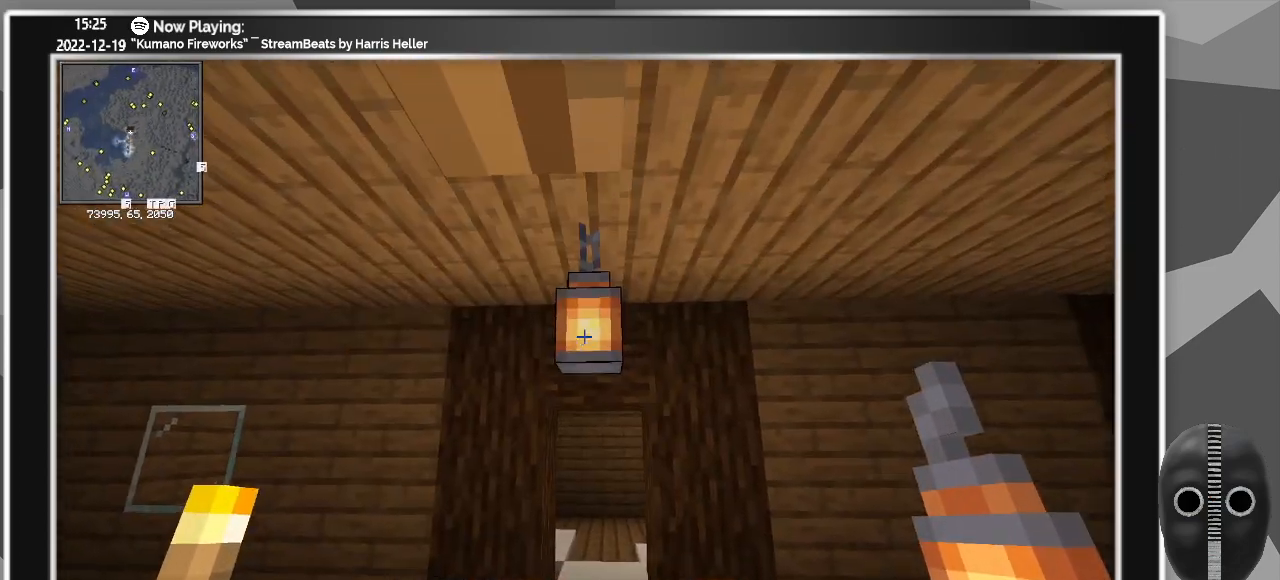
{"keys": [], "mouse": [], "events": [[167, "w", "up"]]}
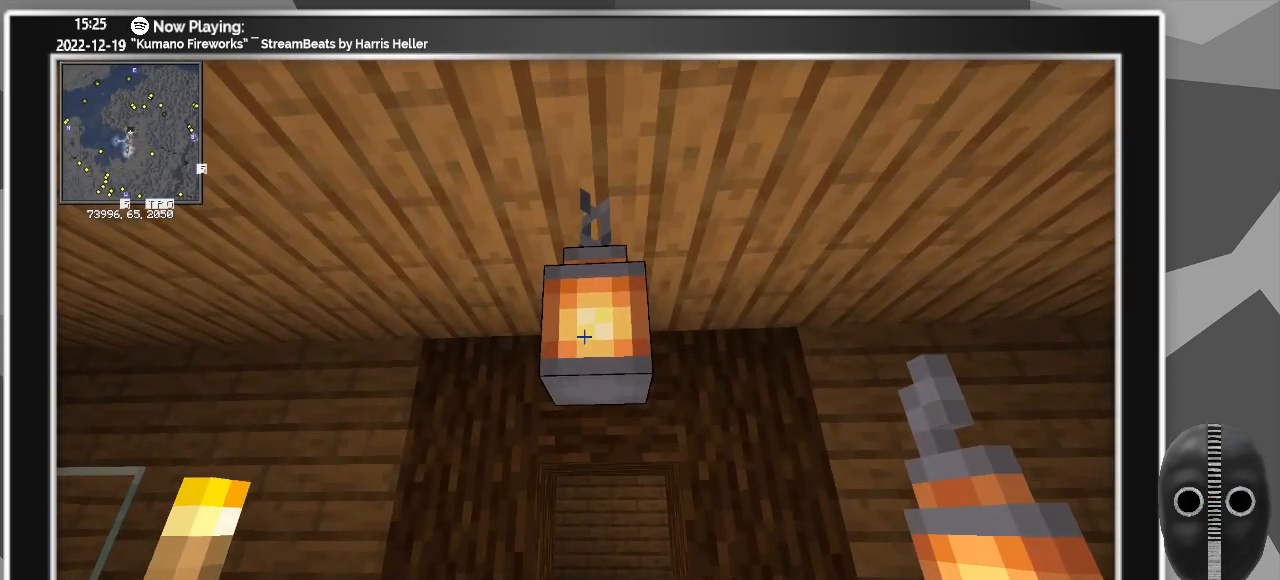
{"keys": [], "mouse": [], "events": [[17, "mouse_left", "down"], [100, "mouse_left", "up"], [233, "a", "down"], [233, "w", "down"], [383, "a", "up"], [433, "w", "up"]]}
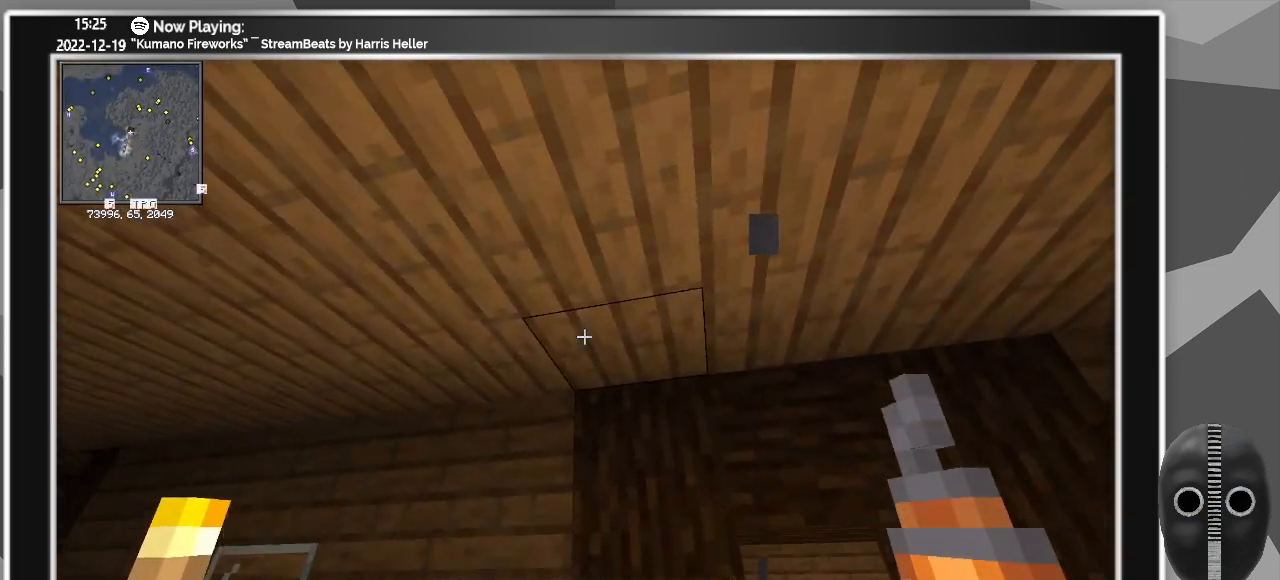
{"keys": [], "mouse": [], "events": []}
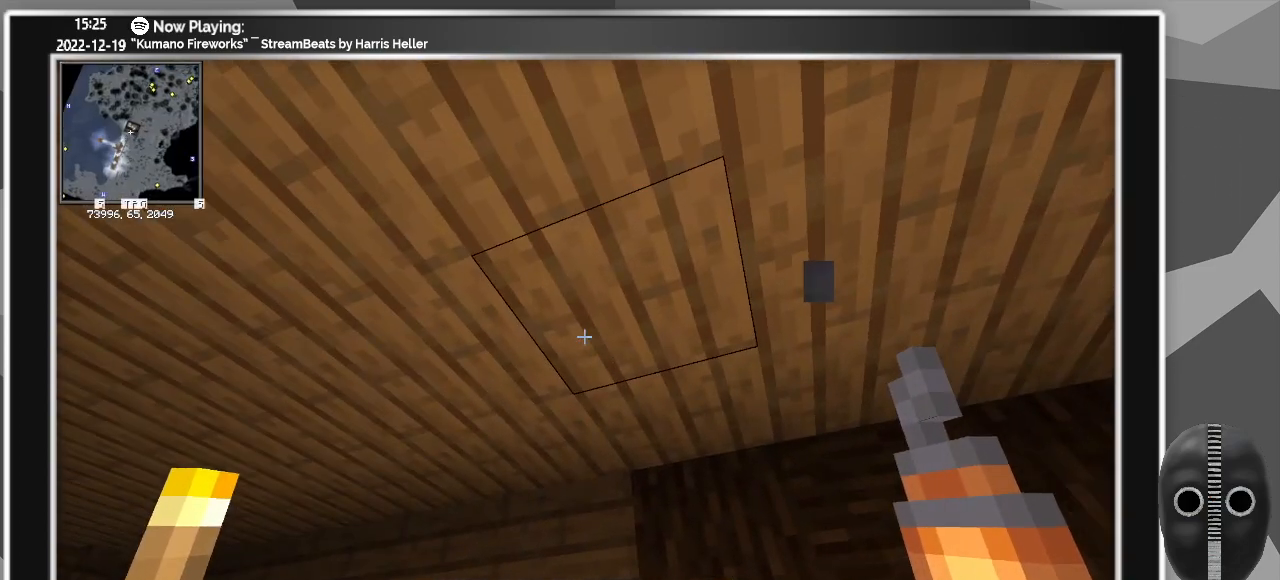
{"keys": [], "mouse": [], "events": []}
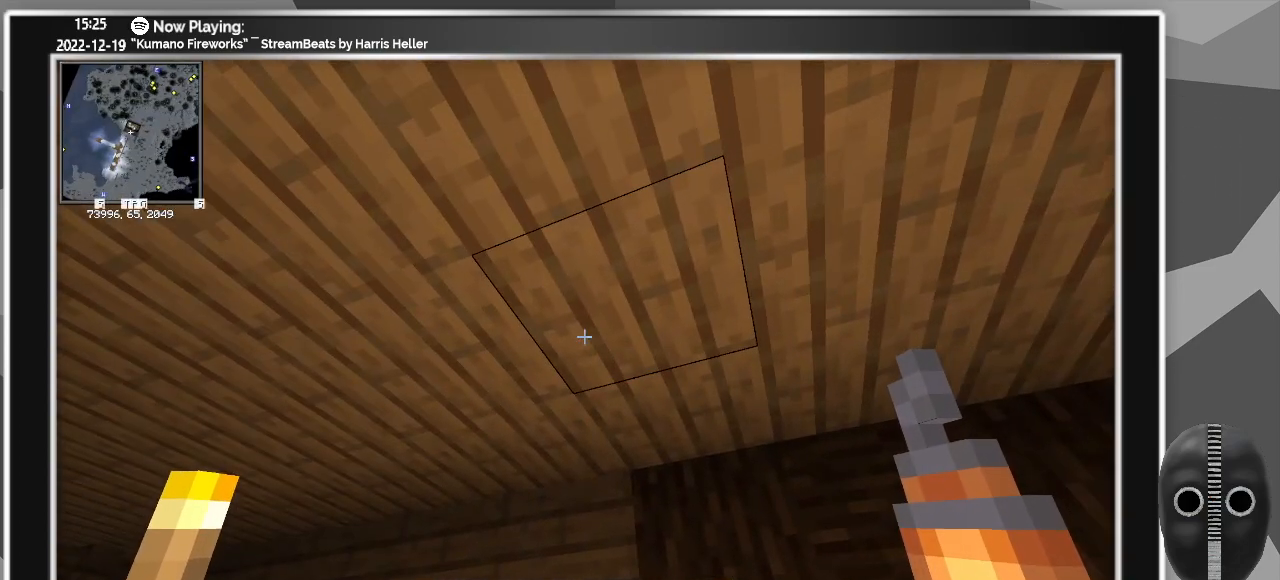
{"keys": [], "mouse": [], "events": [[333, "mouse_right", "down"], [417, "mouse_right", "up"]]}
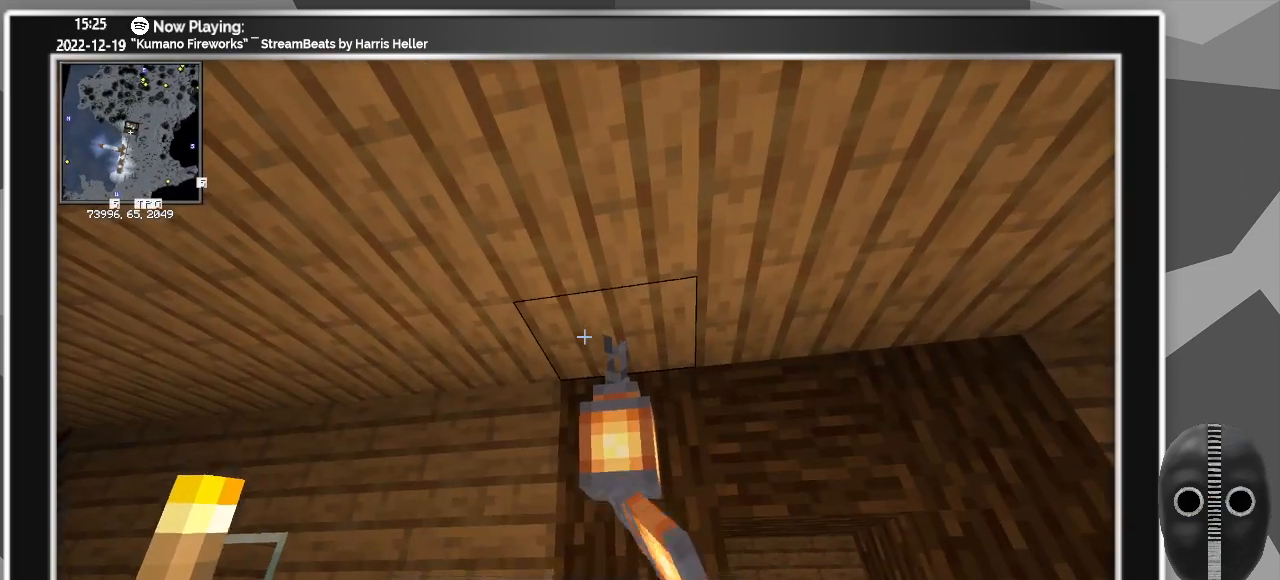
{"keys": ["s"], "mouse": [], "events": [[83, "s", "down"]]}
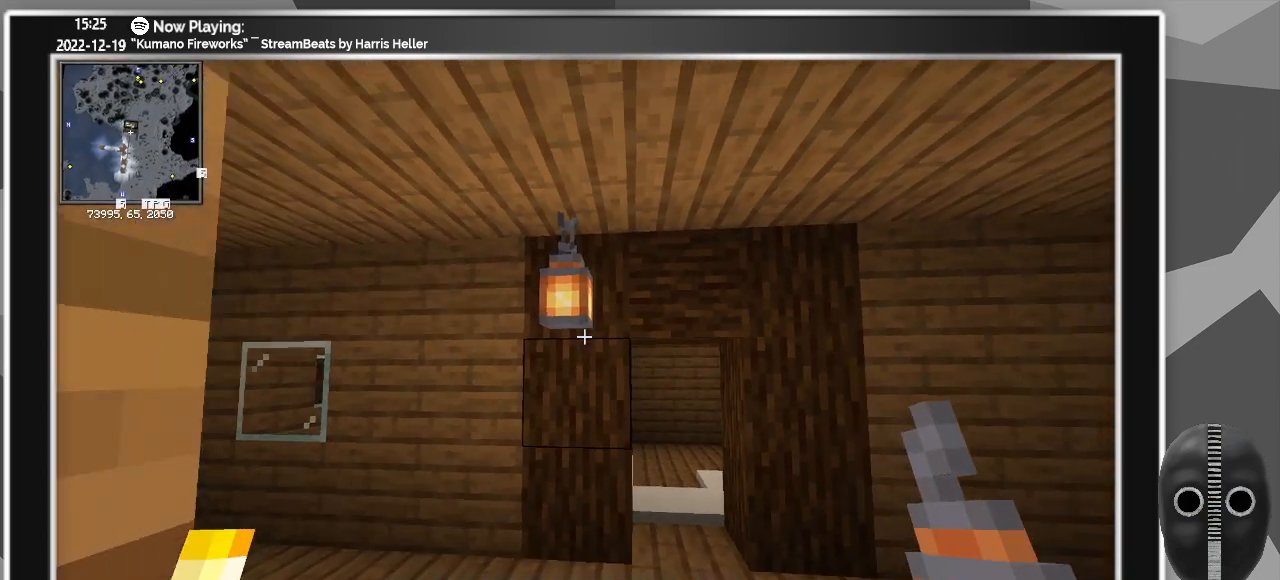
{"keys": ["a", "s", "space"], "mouse": [], "events": [[317, "space", "down"], [400, "a", "down"], [450, "space", "up"], [500, "space", "down"]]}
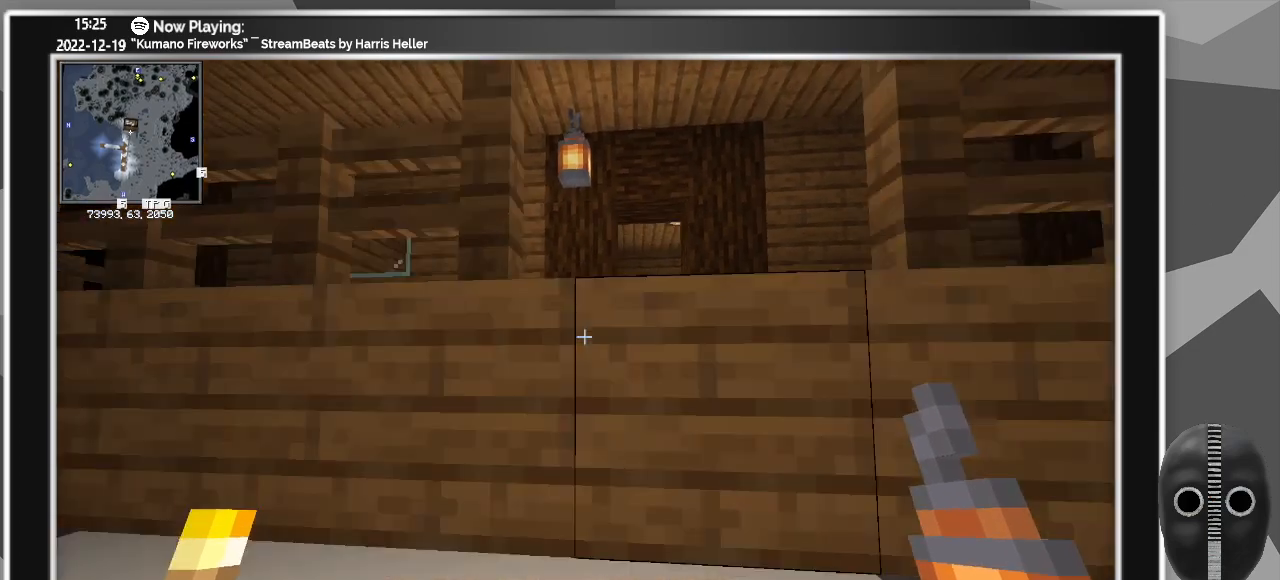
{"keys": ["a"], "mouse": [], "events": [[200, "space", "up"], [233, "space", "down"], [433, "s", "up"], [433, "space", "up"]]}
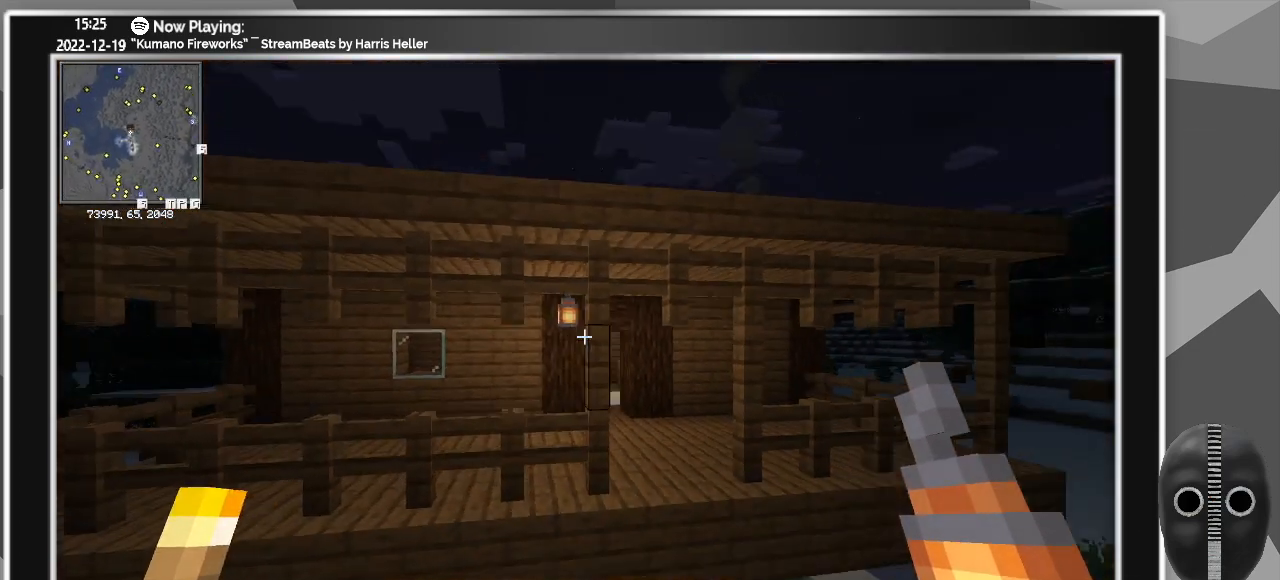
{"keys": ["a", "s"], "mouse": [], "events": [[350, "s", "down"]]}
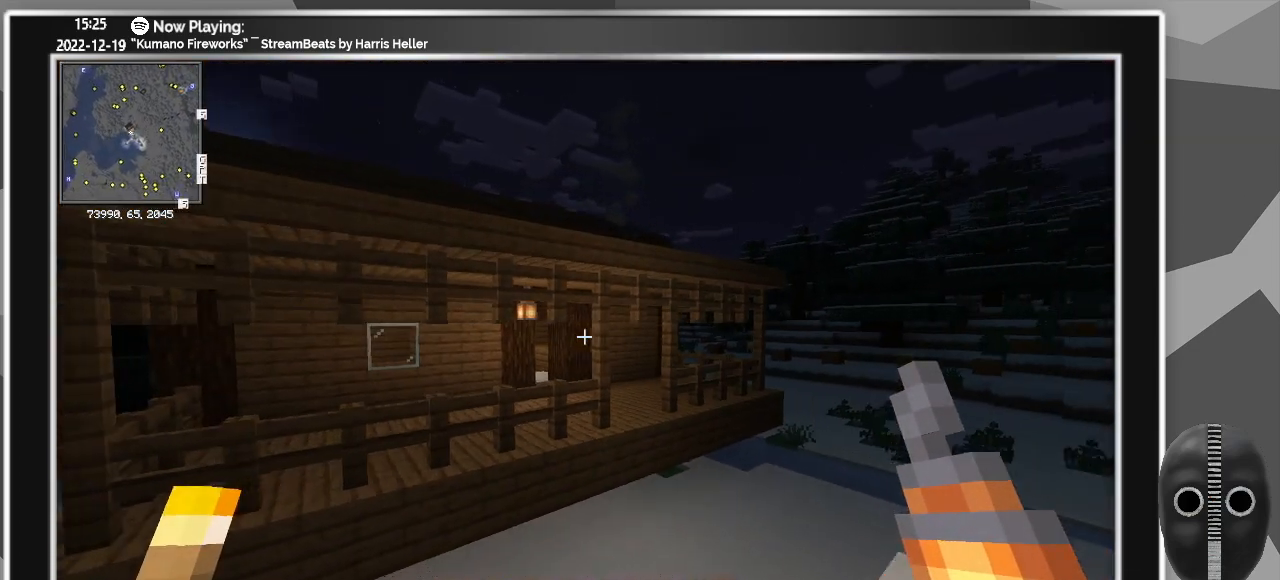
{"keys": [], "mouse": [], "events": [[83, "a", "up"], [317, "s", "up"]]}
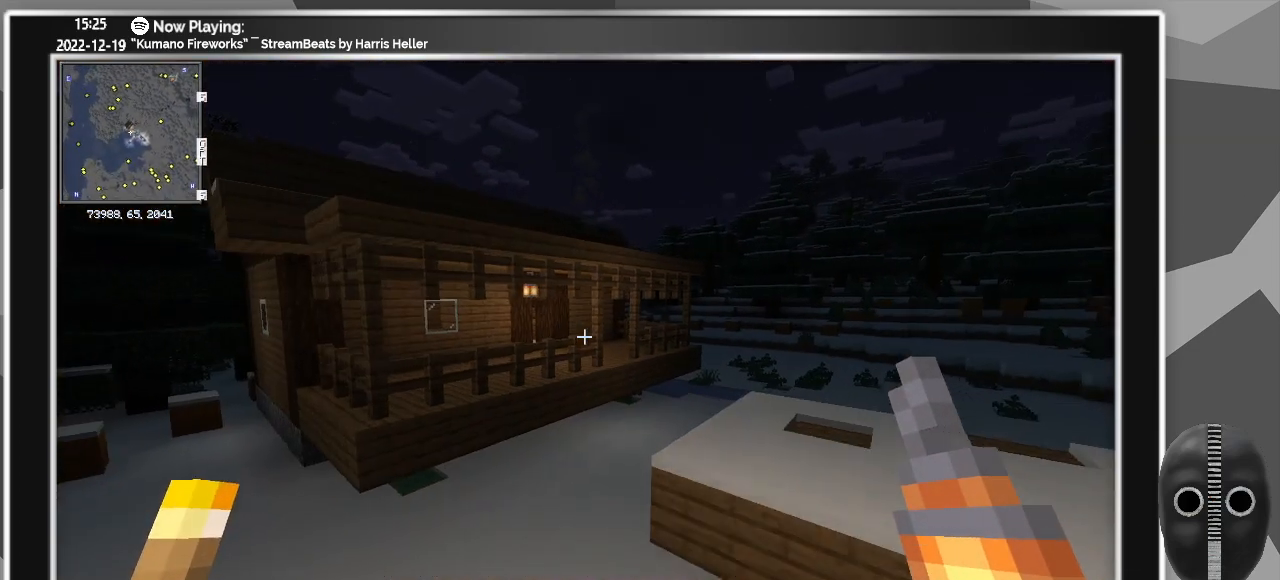
{"keys": ["d"], "mouse": [], "events": [[383, "d", "down"]]}
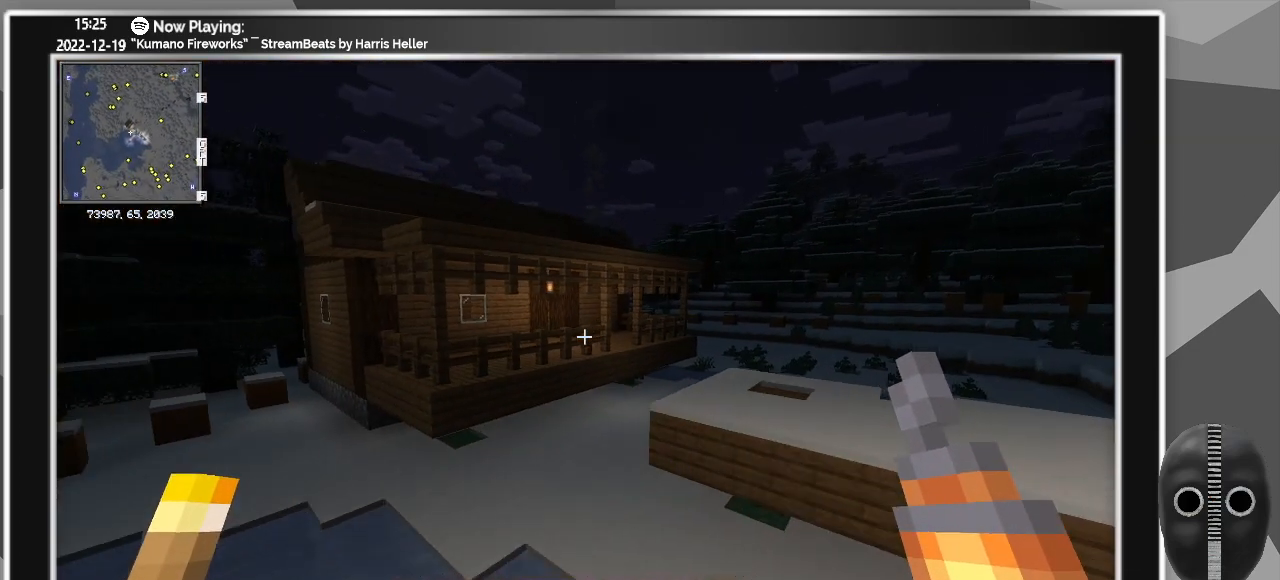
{"keys": ["d", "w"], "mouse": [], "events": [[300, "w", "down"]]}
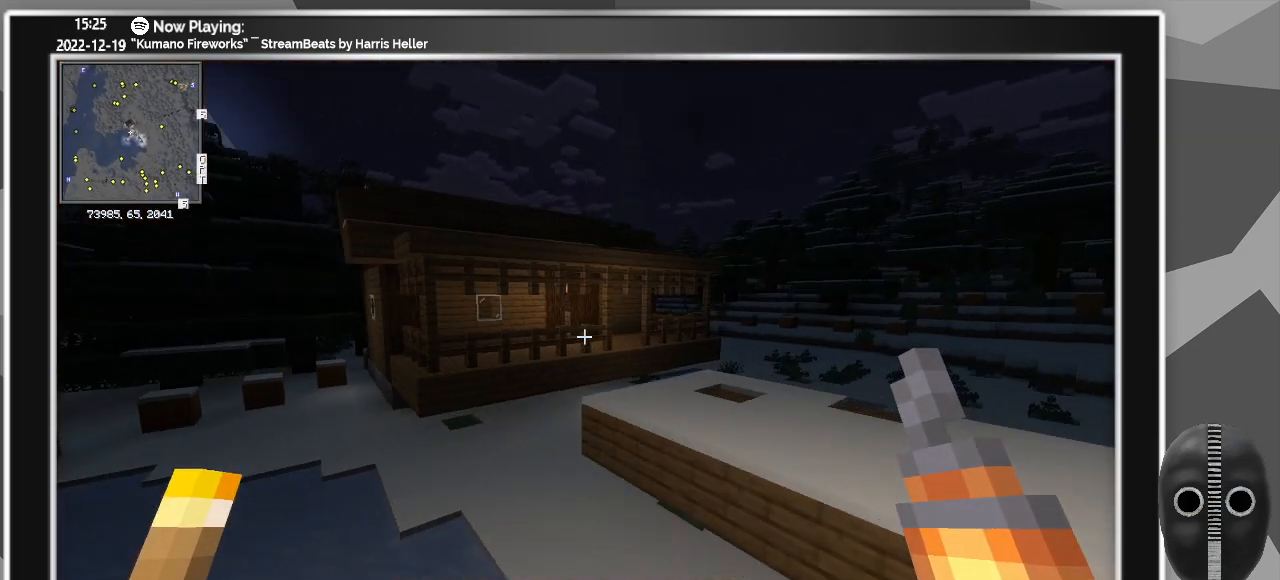
{"keys": ["a"], "mouse": [], "events": [[33, "w", "up"], [133, "d", "up"], [367, "a", "down"]]}
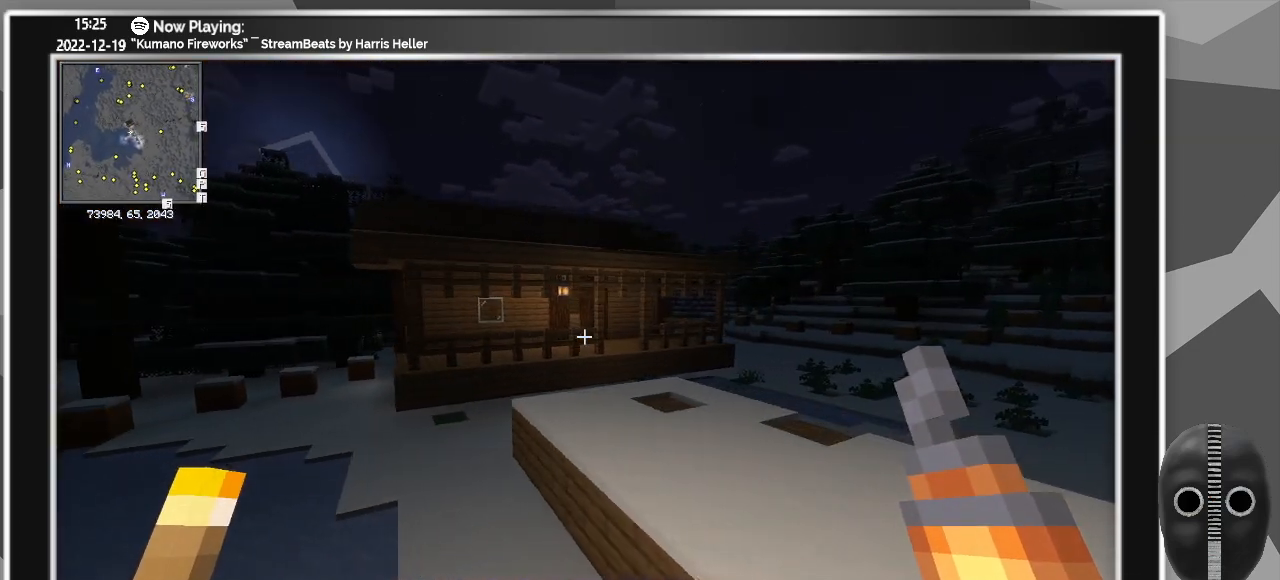
{"keys": ["a"], "mouse": [], "events": []}
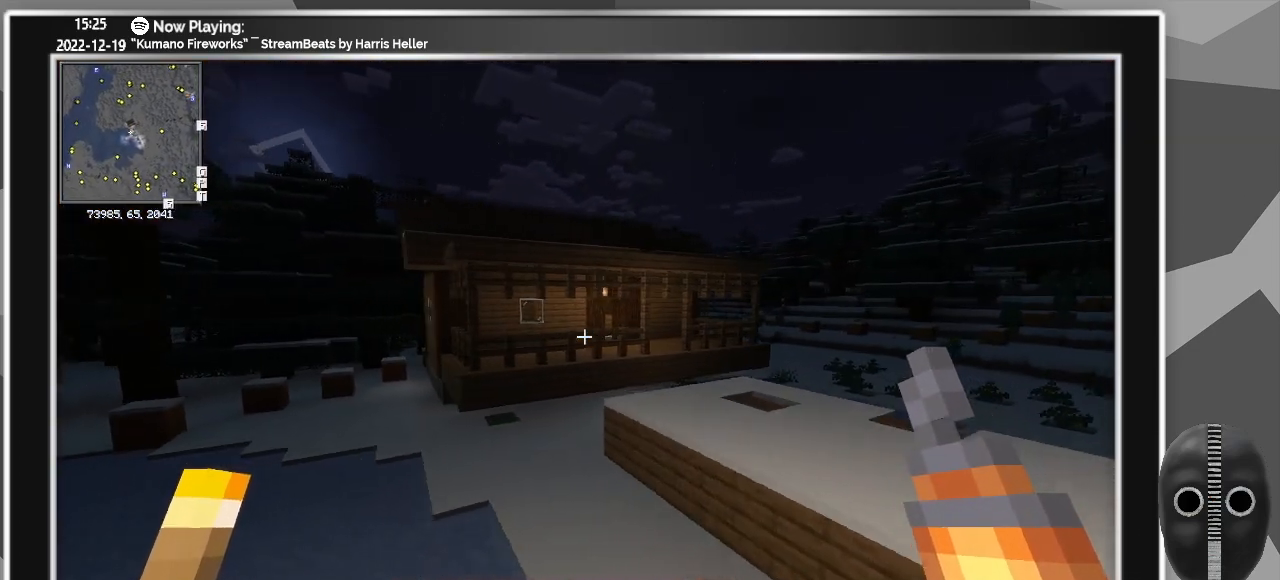
{"keys": ["a", "s"], "mouse": [], "events": [[483, "s", "down"]]}
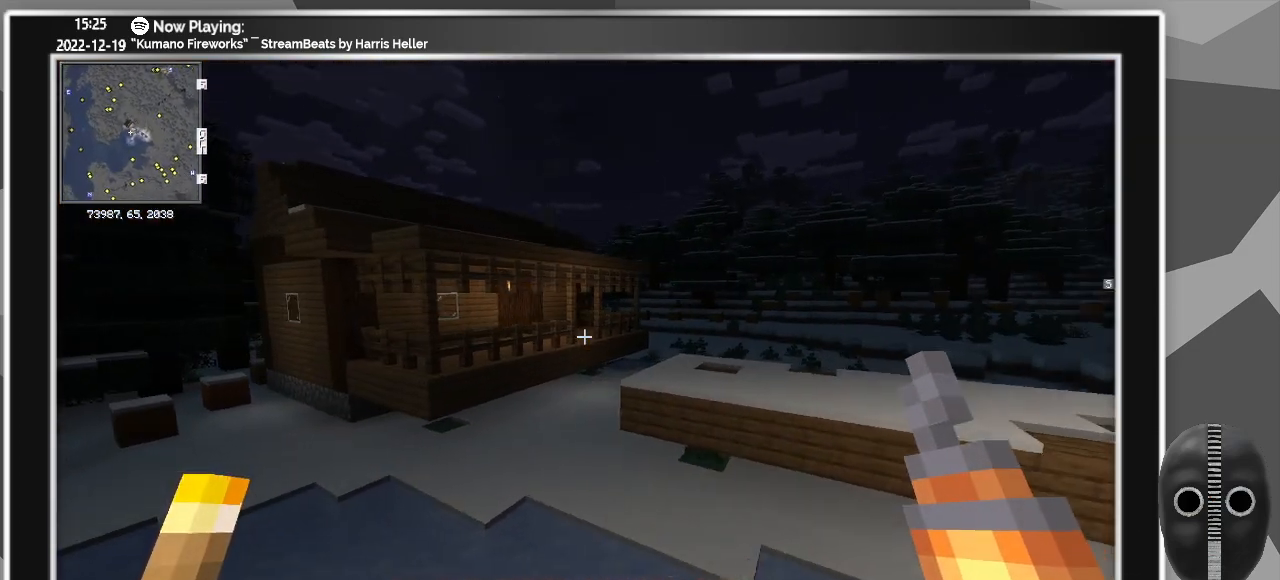
{"keys": ["s"], "mouse": [], "events": [[367, "a", "up"]]}
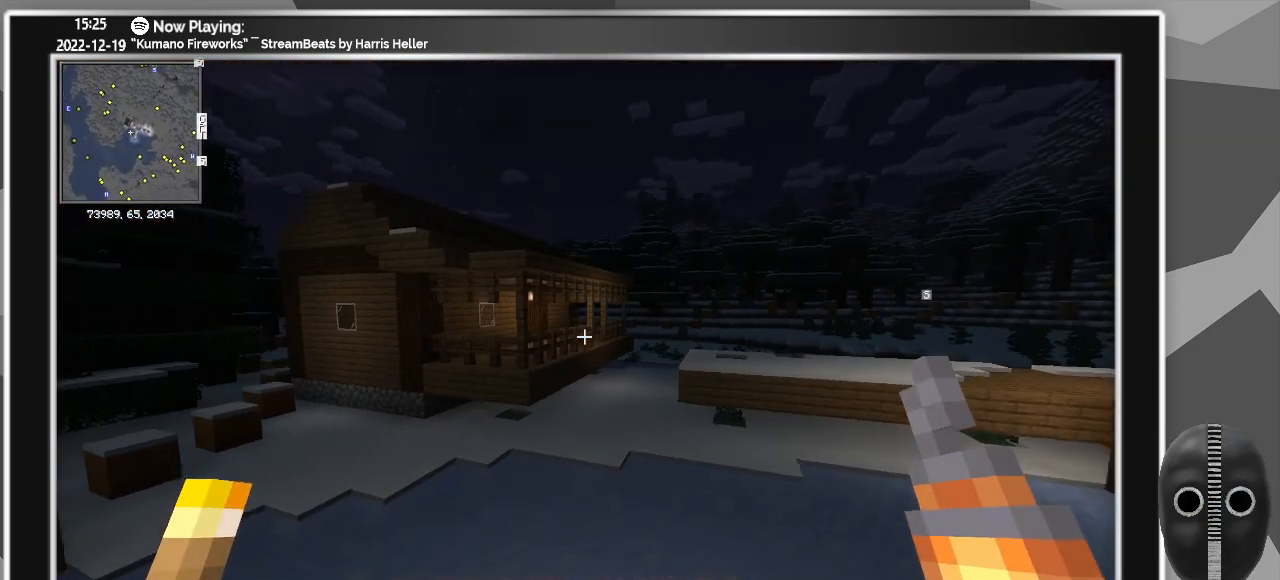
{"keys": ["s"], "mouse": [], "events": []}
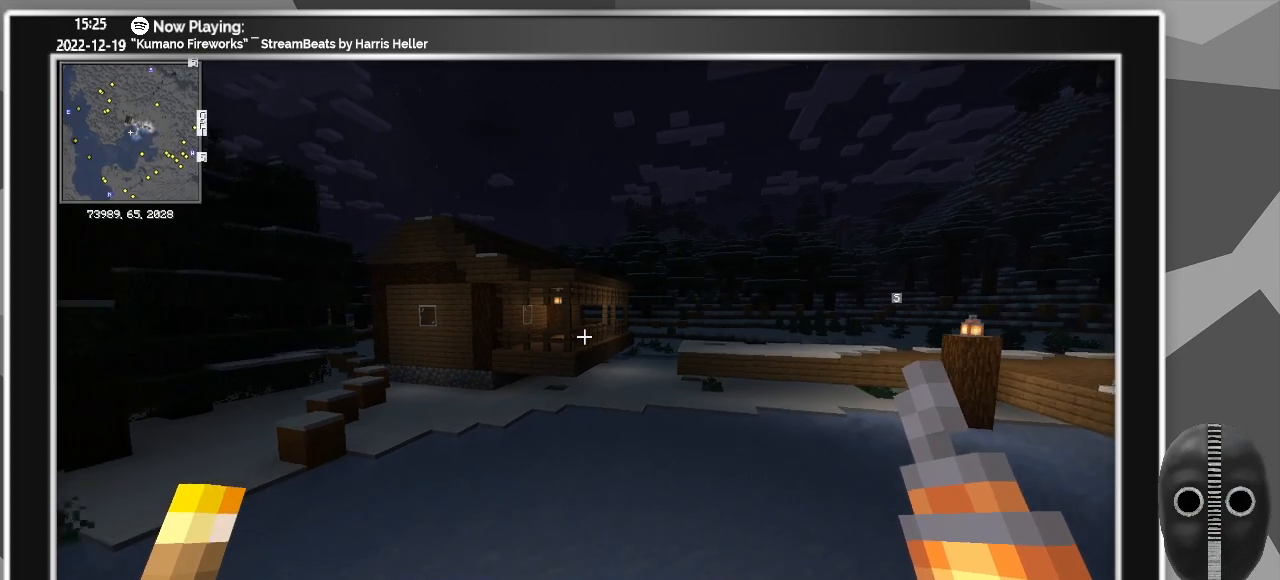
{"keys": [], "mouse": [], "events": [[400, "s", "up"]]}
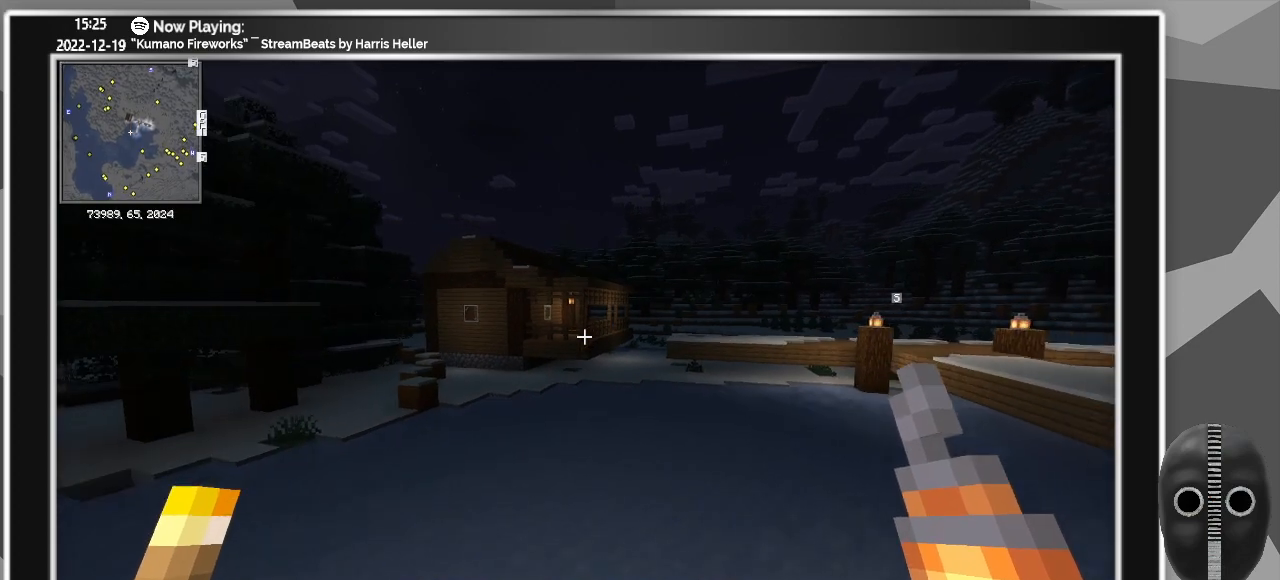
{"keys": [], "mouse": [], "events": []}
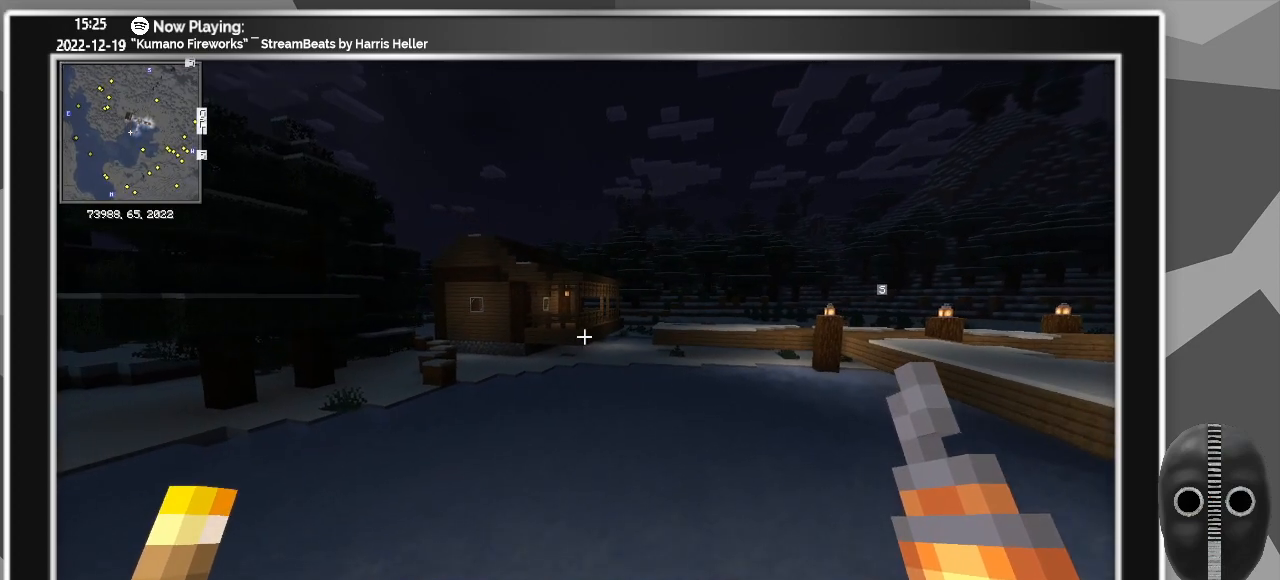
{"keys": ["d"], "mouse": [], "events": [[100, "d", "down"]]}
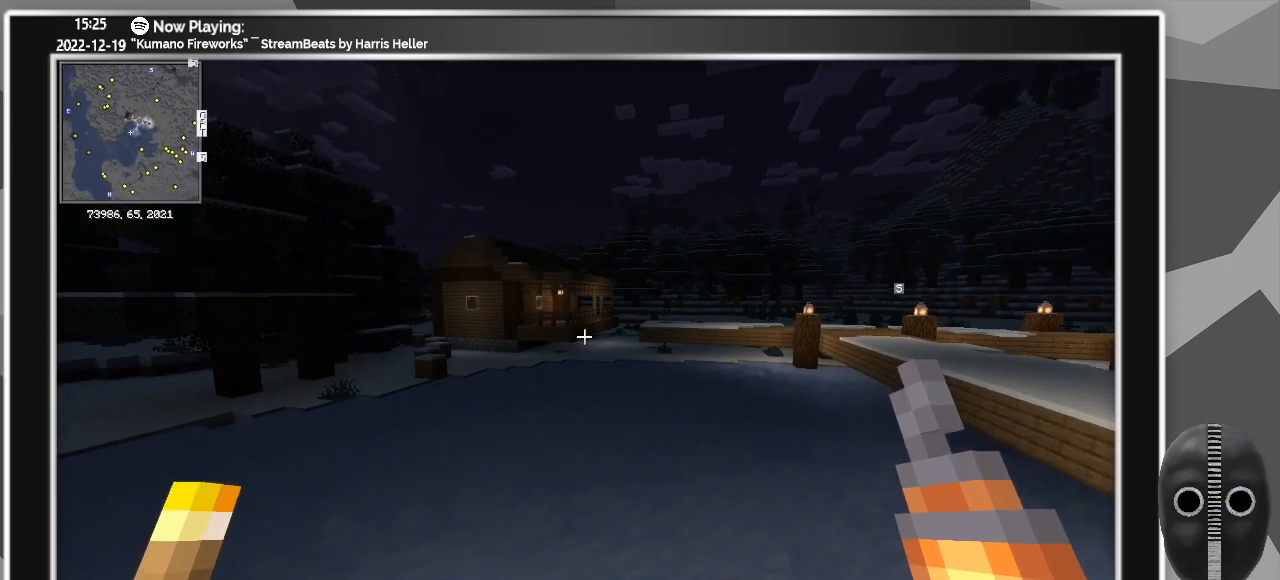
{"keys": ["w"], "mouse": [], "events": [[200, "w", "down"], [250, "d", "up"]]}
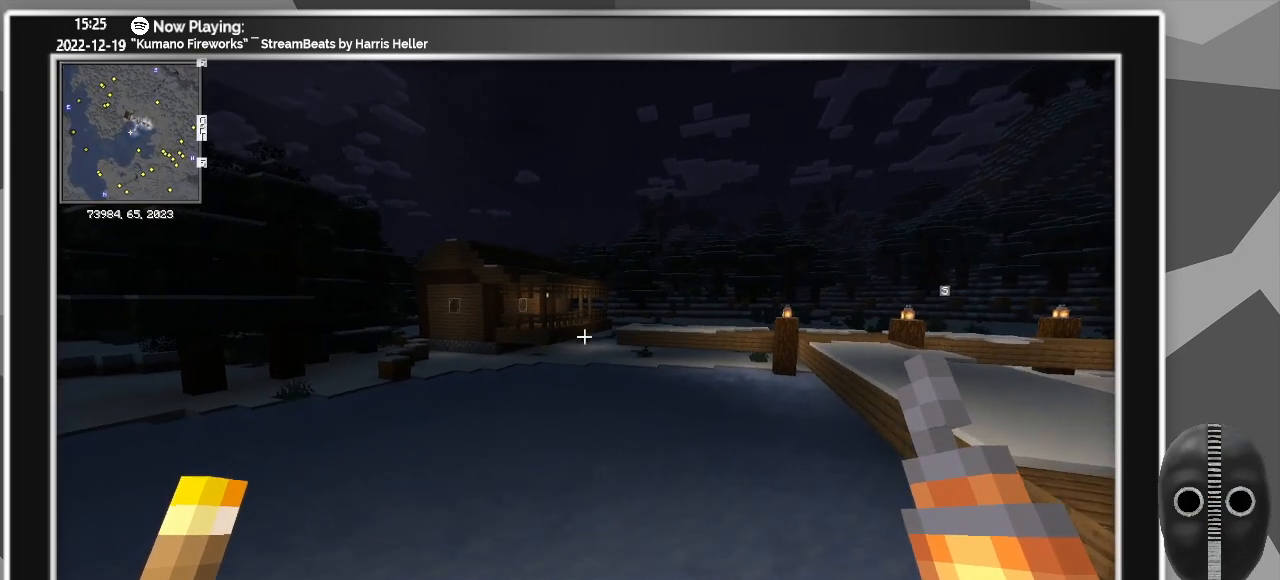
{"keys": ["w"], "mouse": [], "events": []}
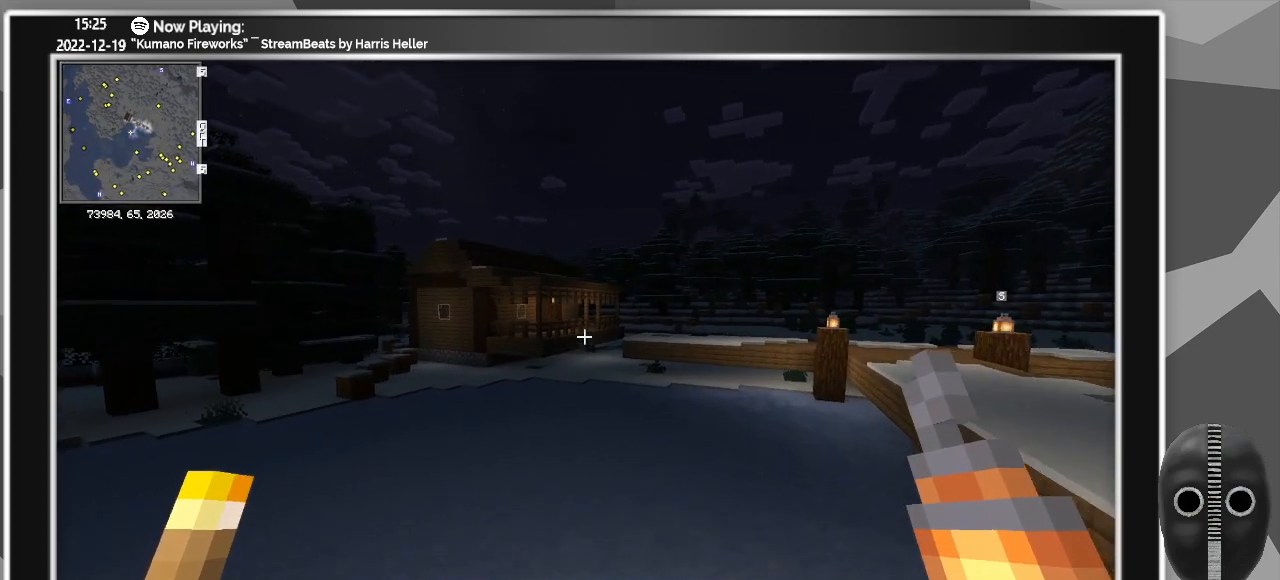
{"keys": ["w"], "mouse": [], "events": [[100, "d", "down"], [233, "d", "up"]]}
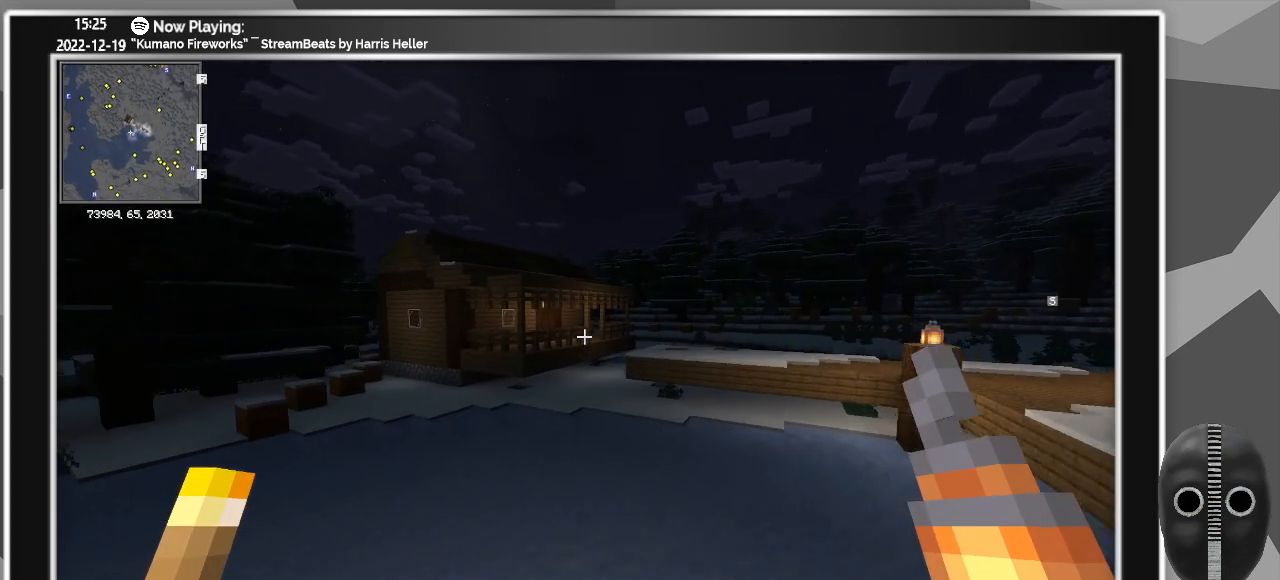
{"keys": ["d", "w"], "mouse": [], "events": [[317, "d", "down"]]}